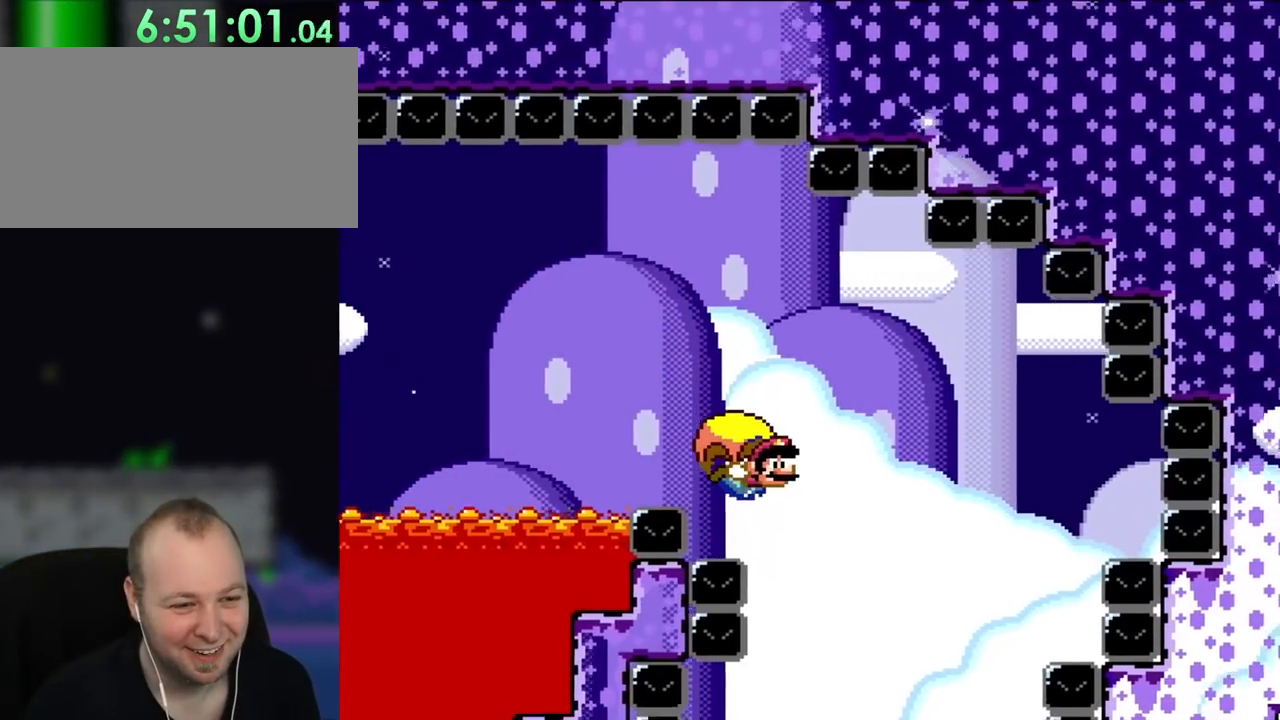
Gameplay with a controller (Nintendo layout); each line is a JSON object with the inputs held at the frame after it (dt_ms = milliseconds from this image to that frame). "events" lists button and stick changes between this image and that frame as [ms after this image, input, new state], when the widget could be followed in between. Not read: L1 L3 R3.
{"dt_ms": 500, "buttons": ["Y", "DPAD_LEFT"]}
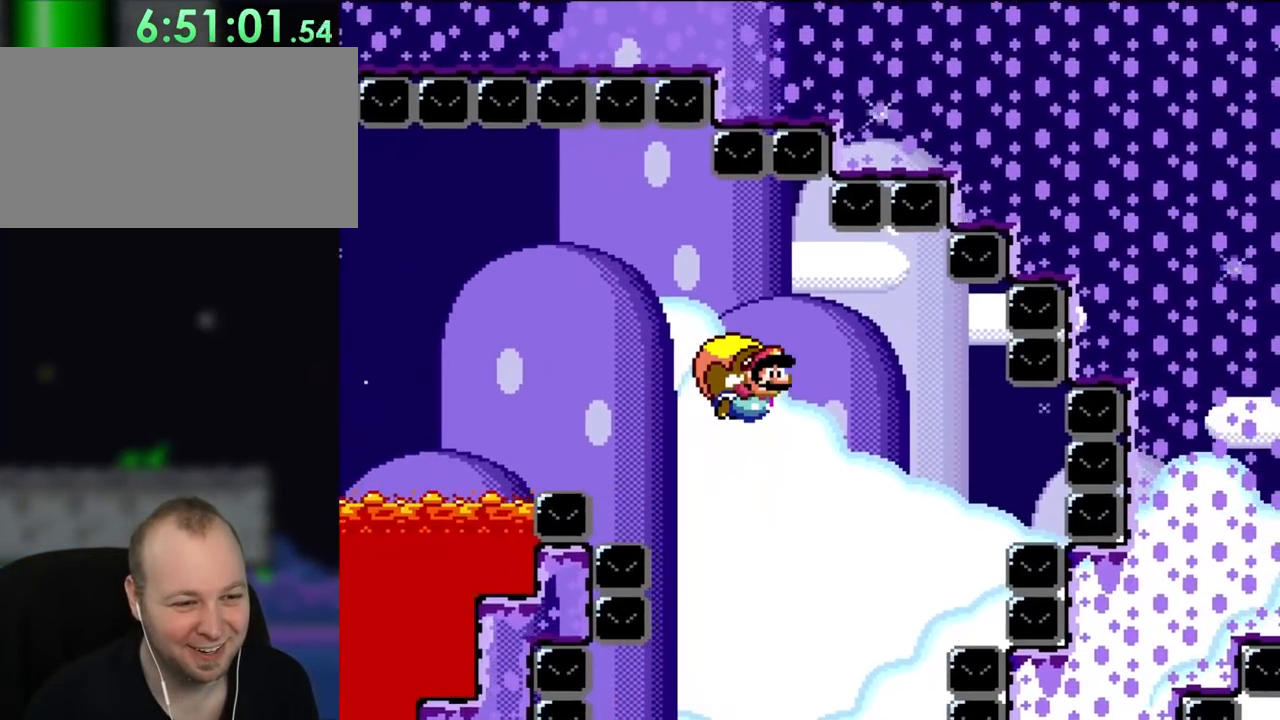
{"dt_ms": 1000, "buttons": ["Y", "DPAD_LEFT"]}
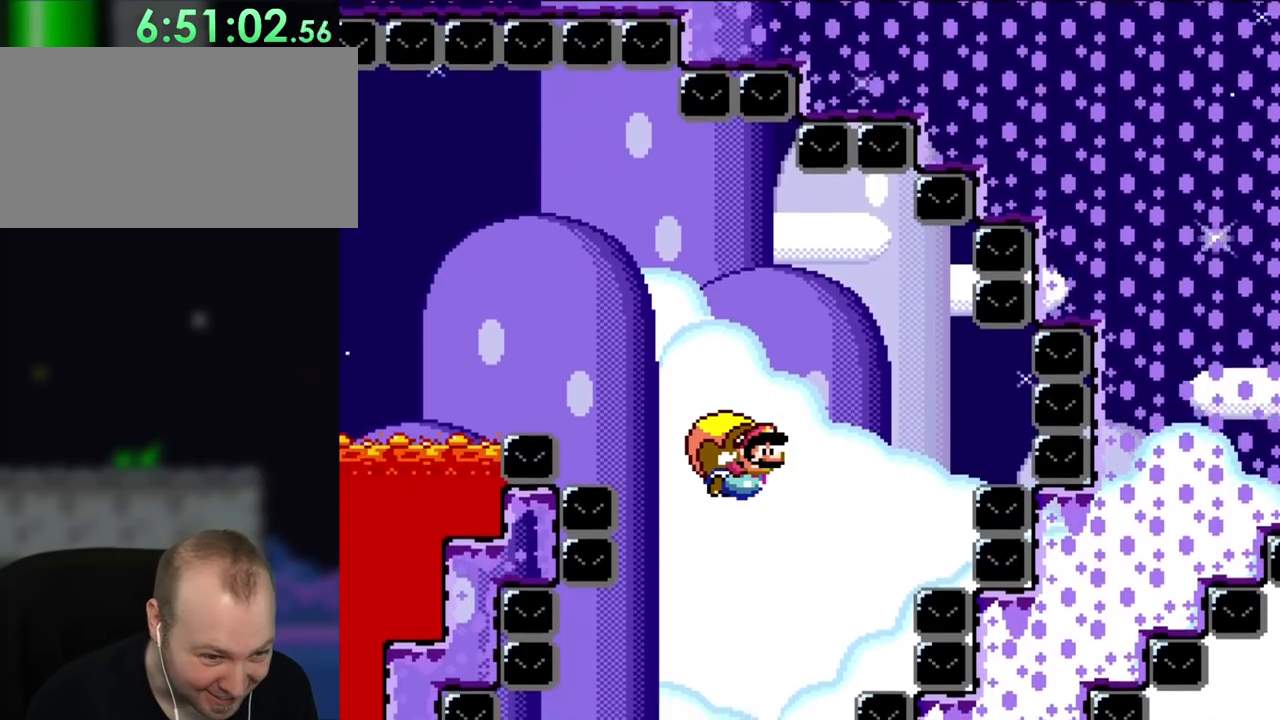
{"dt_ms": 500, "buttons": ["Y", "DPAD_LEFT"], "events": [[100, "B", "down"], [217, "B", "up"]]}
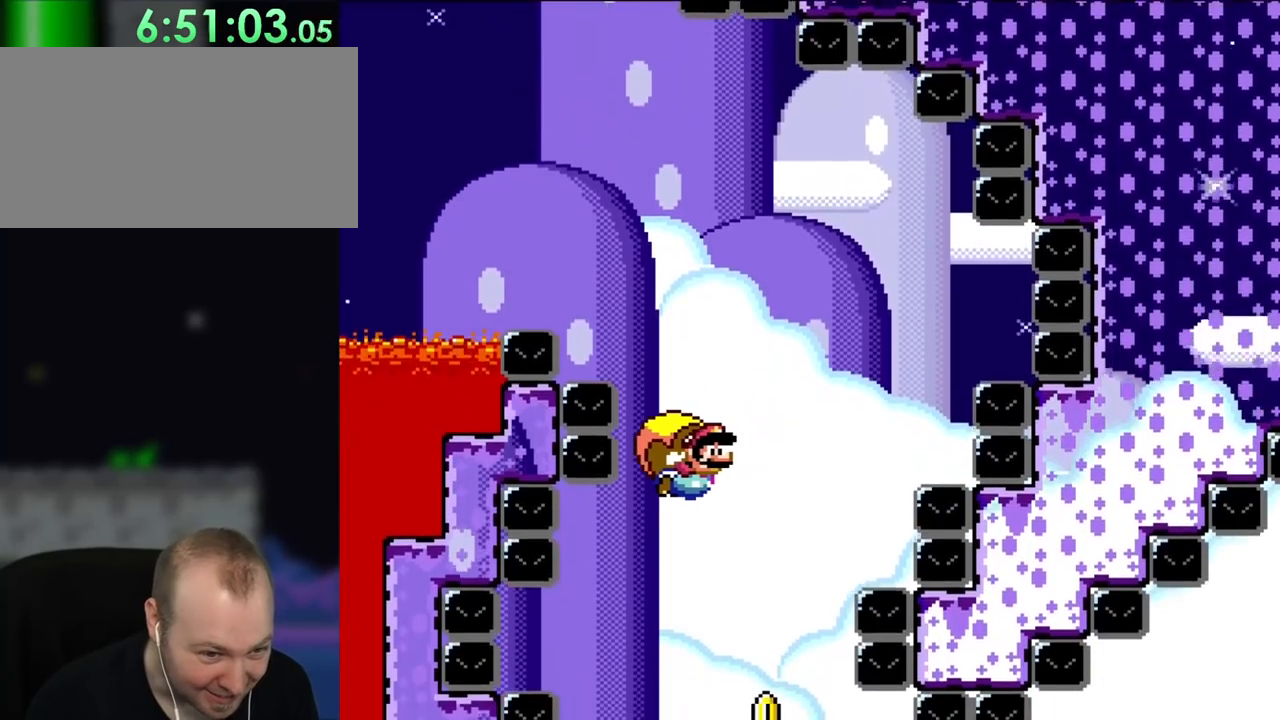
{"dt_ms": 500, "buttons": ["B", "Y", "DPAD_RIGHT"], "events": [[283, "DPAD_LEFT", "up"], [283, "DPAD_UP", "down"], [317, "DPAD_RIGHT", "down"], [317, "DPAD_UP", "up"], [383, "B", "down"]]}
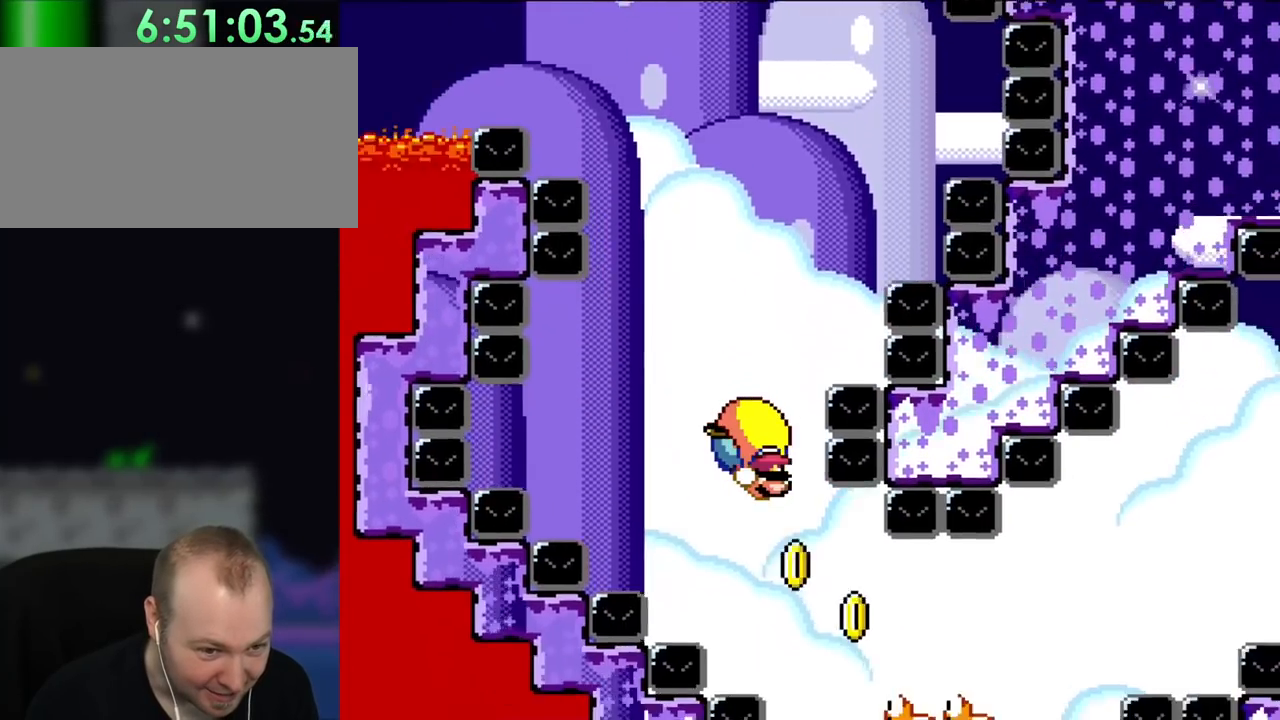
{"dt_ms": 500, "buttons": ["Y", "DPAD_LEFT"], "events": [[283, "DPAD_UP", "down"], [317, "DPAD_LEFT", "down"], [317, "DPAD_RIGHT", "up"], [350, "DPAD_UP", "up"], [417, "B", "up"]]}
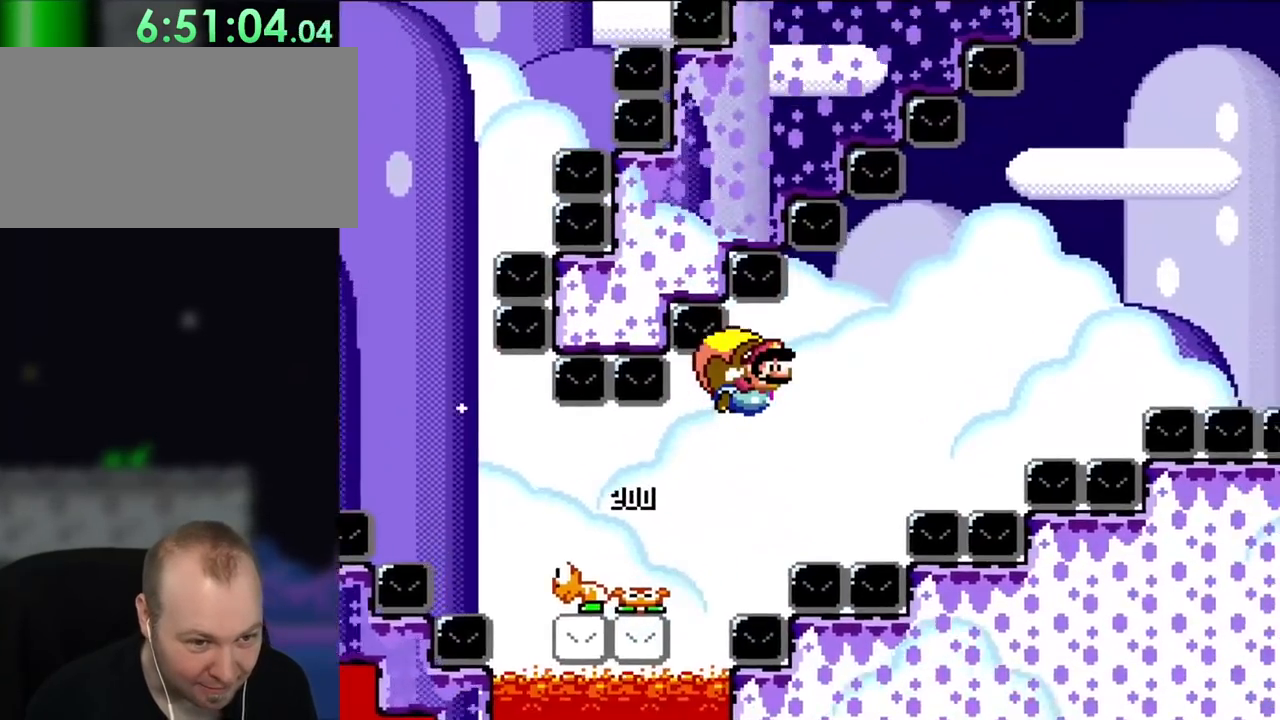
{"dt_ms": 500, "buttons": ["Y", "DPAD_LEFT"], "events": [[17, "B", "down"], [150, "B", "up"], [250, "B", "down"], [383, "B", "up"]]}
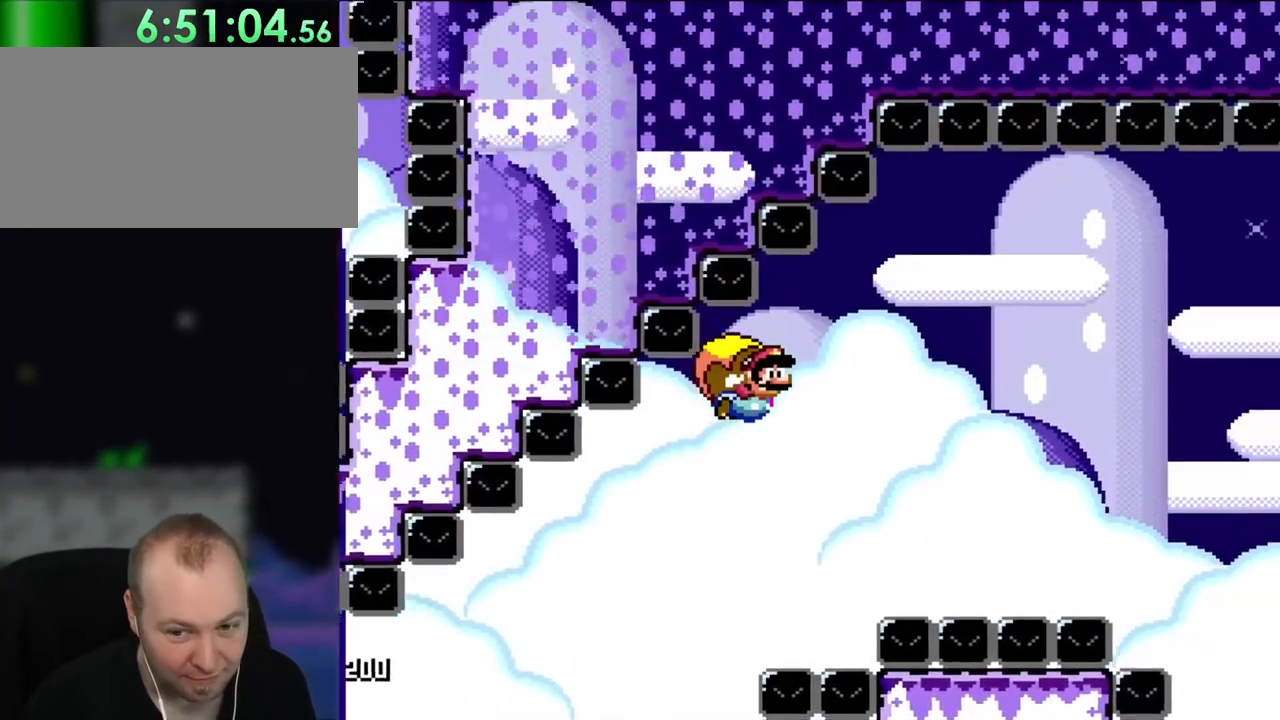
{"dt_ms": 500, "buttons": ["Y", "DPAD_LEFT"], "events": [[150, "B", "down"], [283, "B", "up"], [367, "B", "down"], [483, "B", "up"]]}
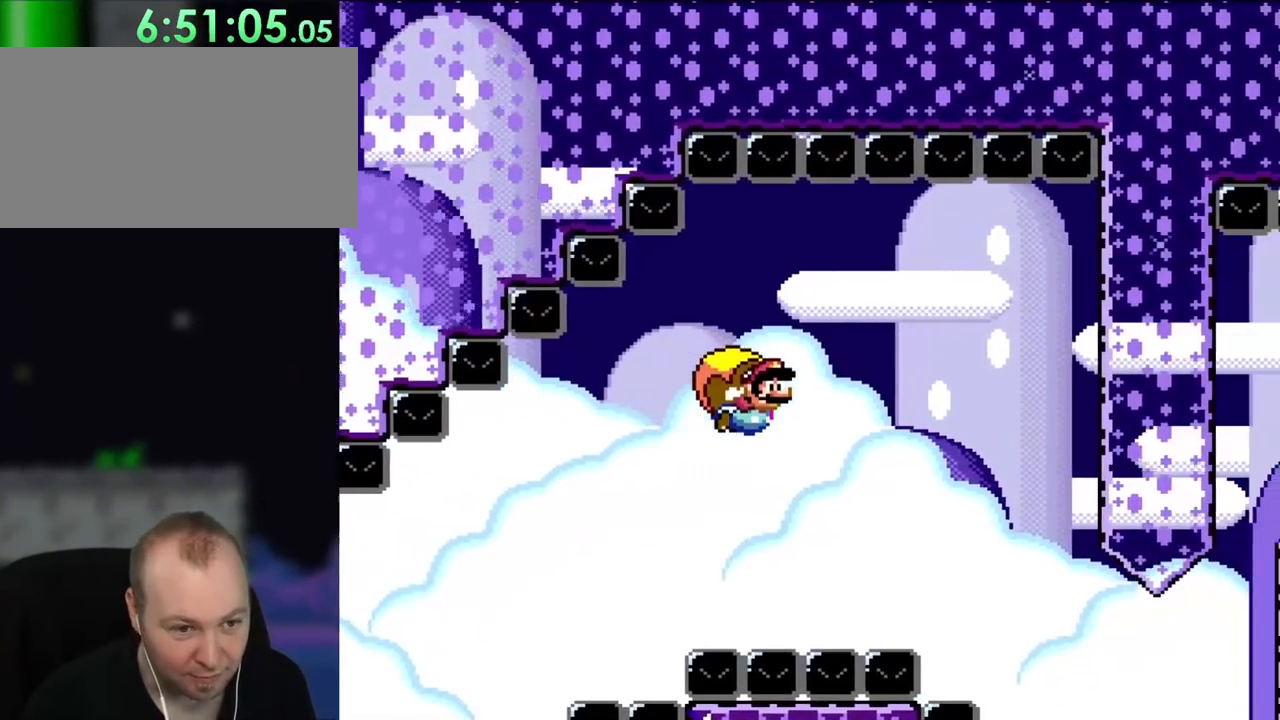
{"dt_ms": 500, "buttons": ["Y", "DPAD_LEFT"], "events": [[17, "B", "down"], [117, "B", "up"], [117, "DPAD_LEFT", "up"], [333, "DPAD_LEFT", "down"], [350, "B", "down"], [483, "B", "up"]]}
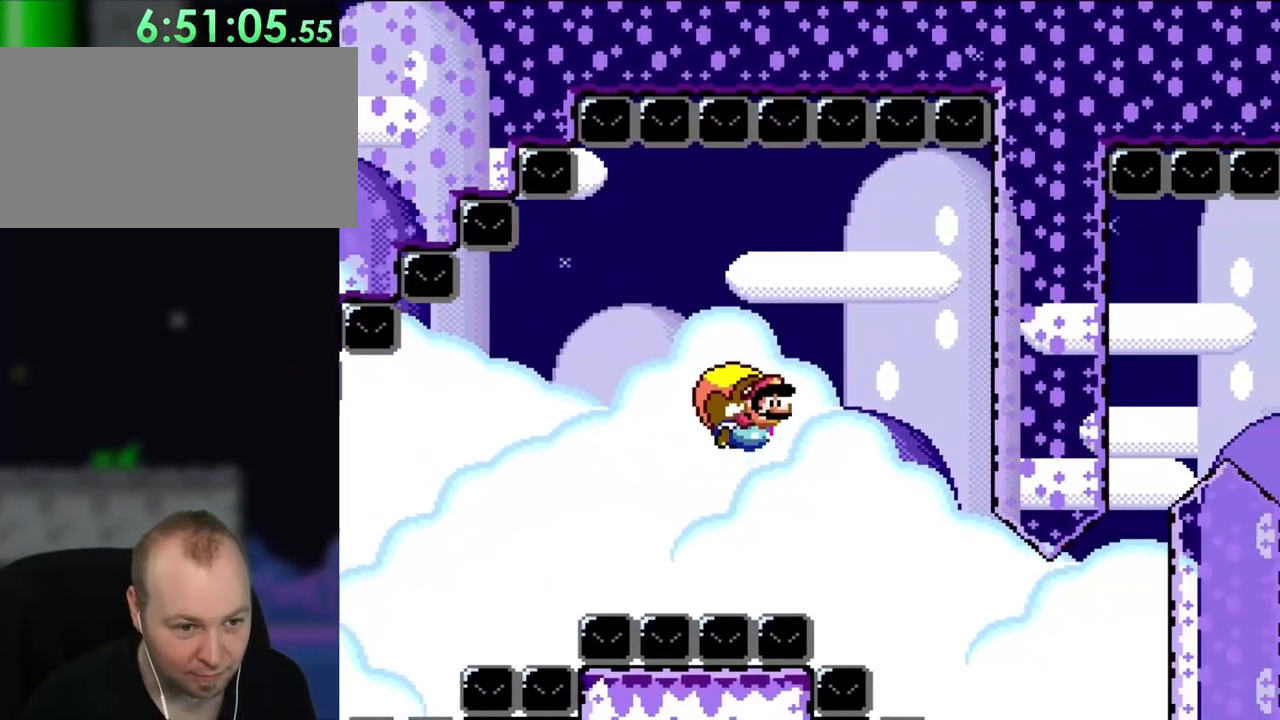
{"dt_ms": 500, "buttons": ["Y"], "events": [[50, "B", "down"], [150, "B", "up"], [317, "DPAD_LEFT", "up"]]}
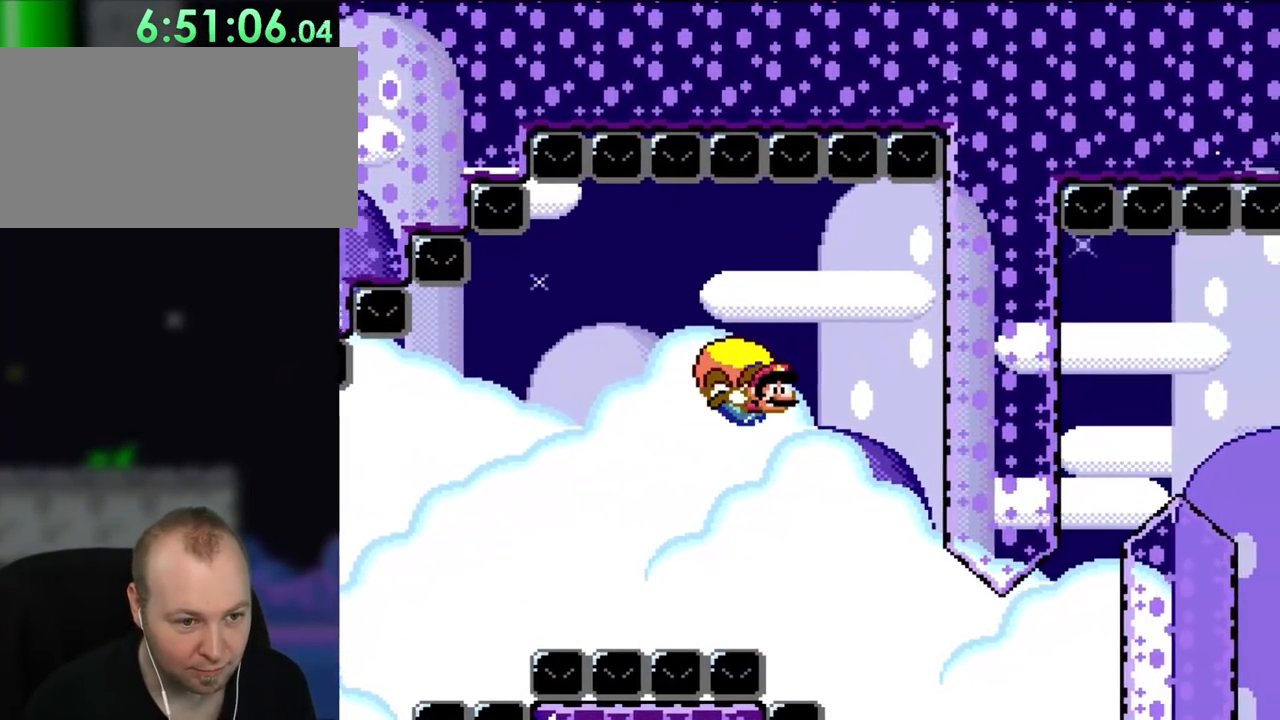
{"dt_ms": 500, "buttons": ["Y", "DPAD_LEFT"], "events": [[283, "DPAD_LEFT", "down"]]}
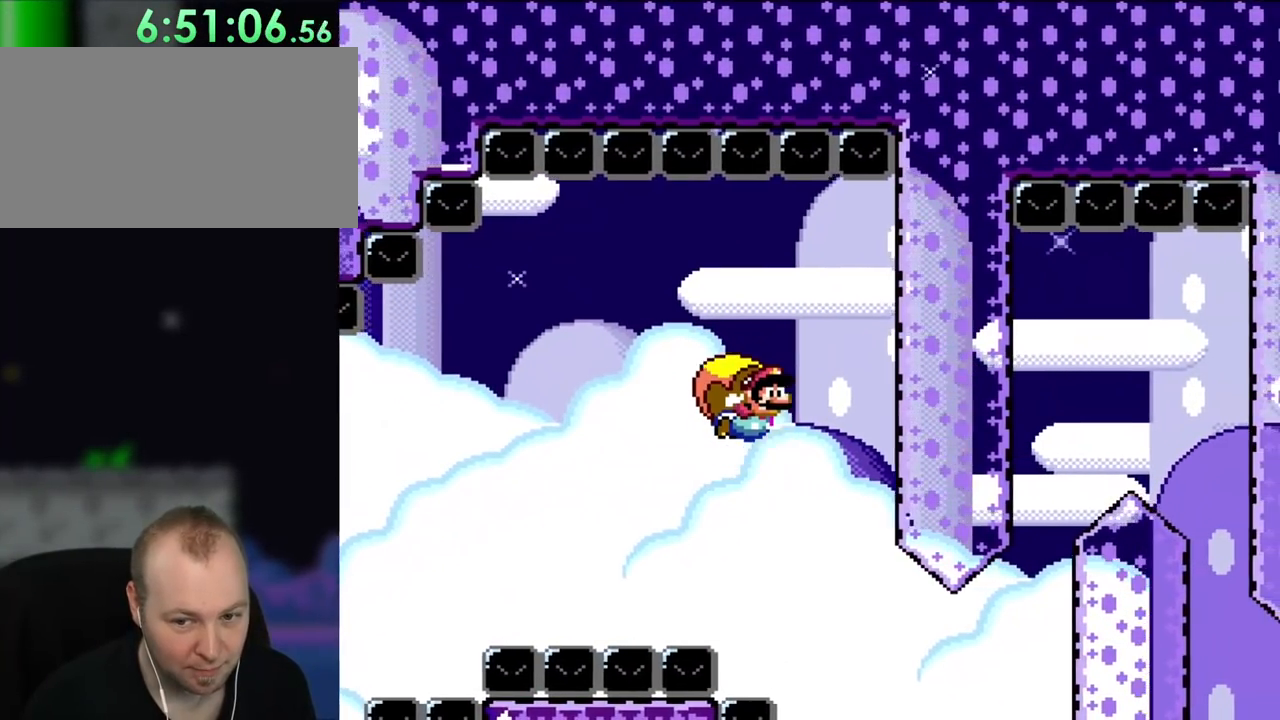
{"dt_ms": 500, "buttons": ["Y", "DPAD_RIGHT"], "events": [[117, "DPAD_LEFT", "up"], [333, "DPAD_RIGHT", "down"]]}
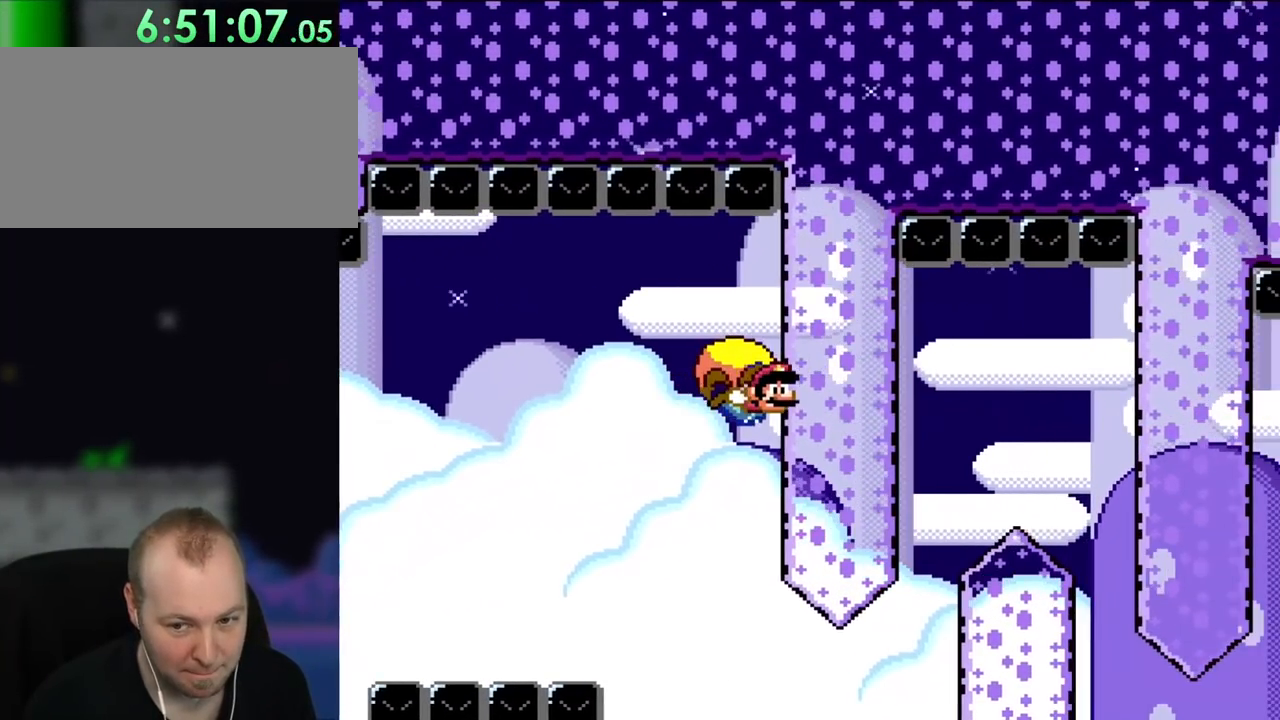
{"dt_ms": 500, "buttons": ["Y", "DPAD_RIGHT"], "events": []}
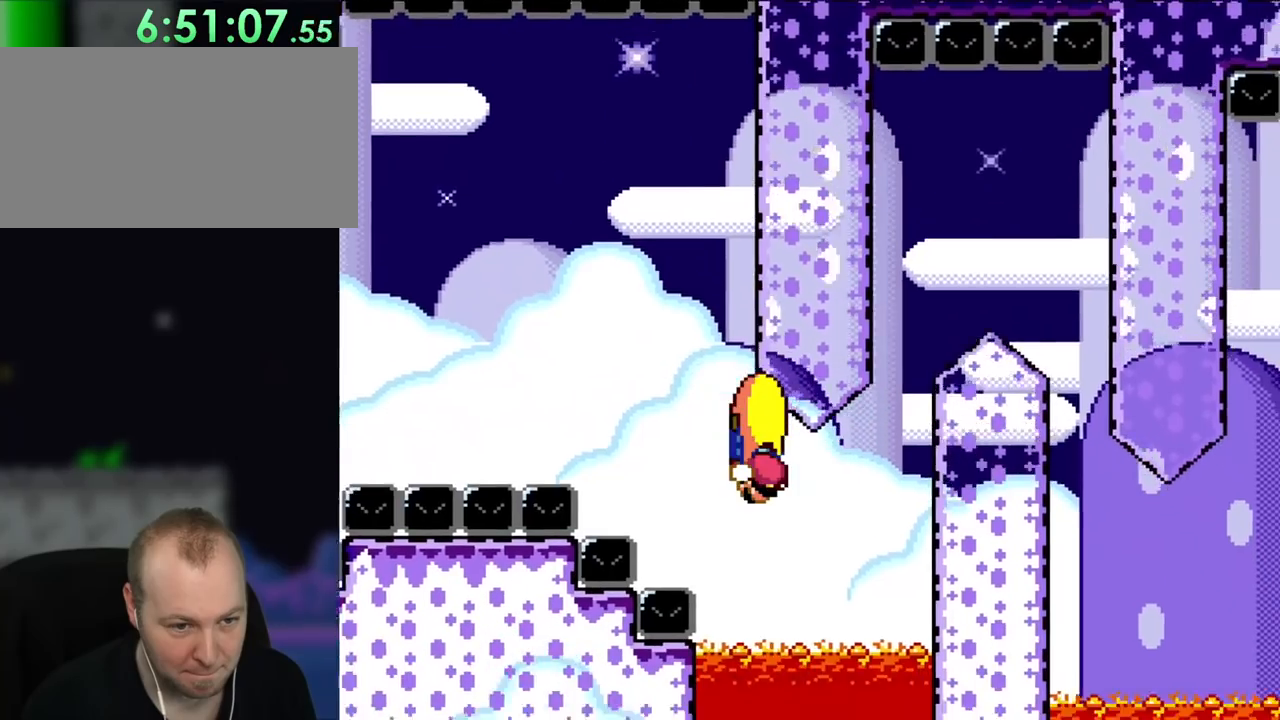
{"dt_ms": 500, "buttons": ["Y", "DPAD_LEFT"], "events": [[133, "DPAD_UP", "down"], [150, "DPAD_LEFT", "down"], [150, "DPAD_RIGHT", "up"], [183, "DPAD_UP", "up"]]}
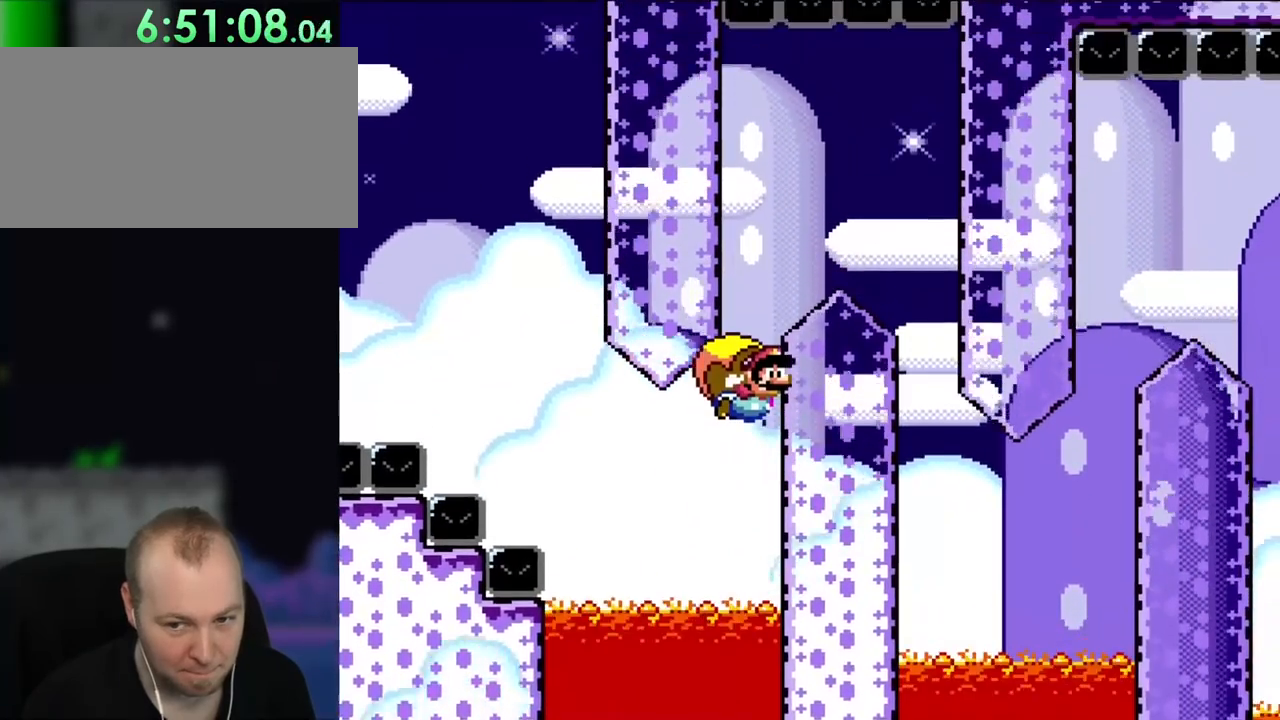
{"dt_ms": 500, "buttons": ["B", "Y", "DPAD_RIGHT"], "events": [[17, "B", "down"], [17, "DPAD_LEFT", "up"], [283, "DPAD_RIGHT", "down"]]}
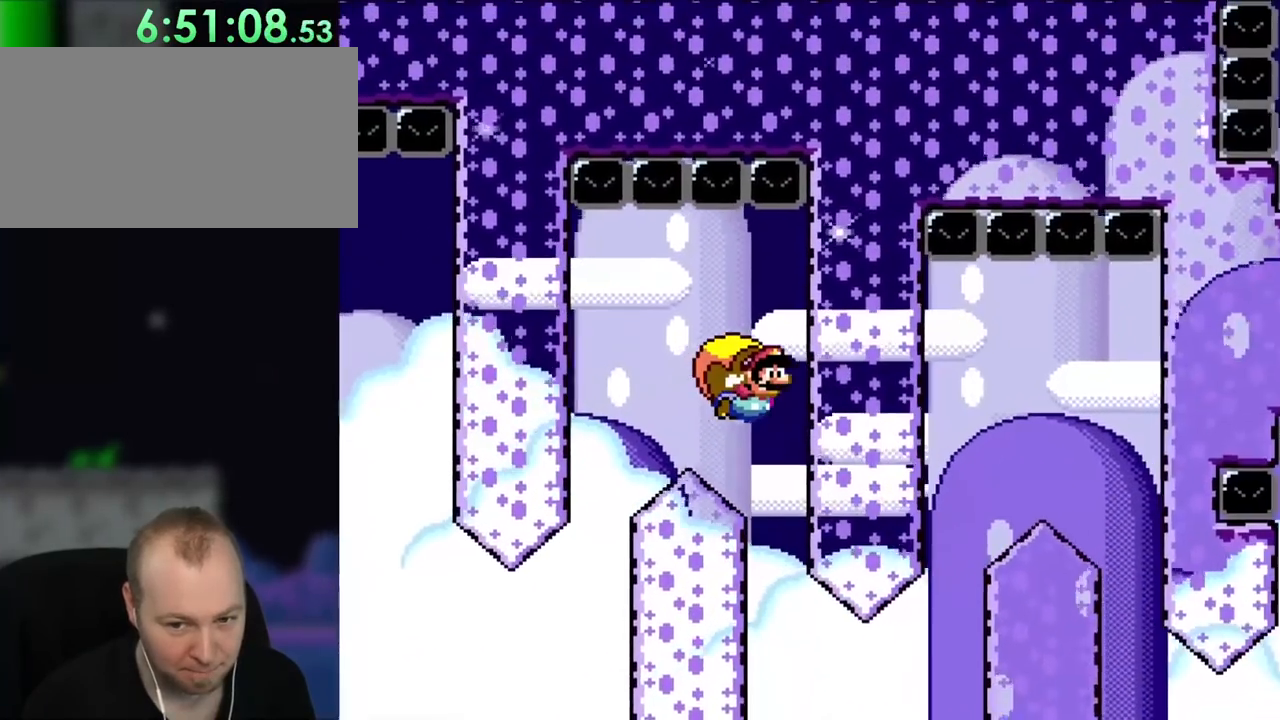
{"dt_ms": 500, "buttons": ["B", "Y", "DPAD_RIGHT"], "events": []}
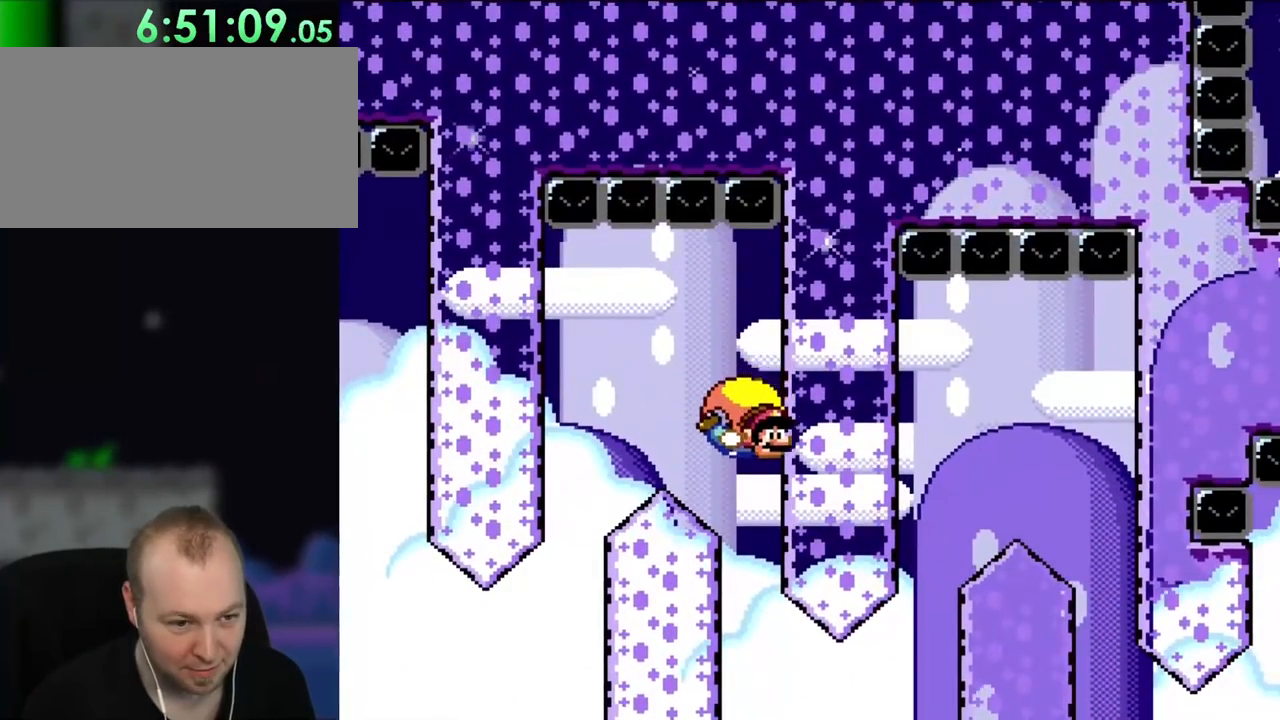
{"dt_ms": 500, "buttons": ["B", "Y", "DPAD_UP", "DPAD_RIGHT"], "events": [[483, "DPAD_UP", "down"]]}
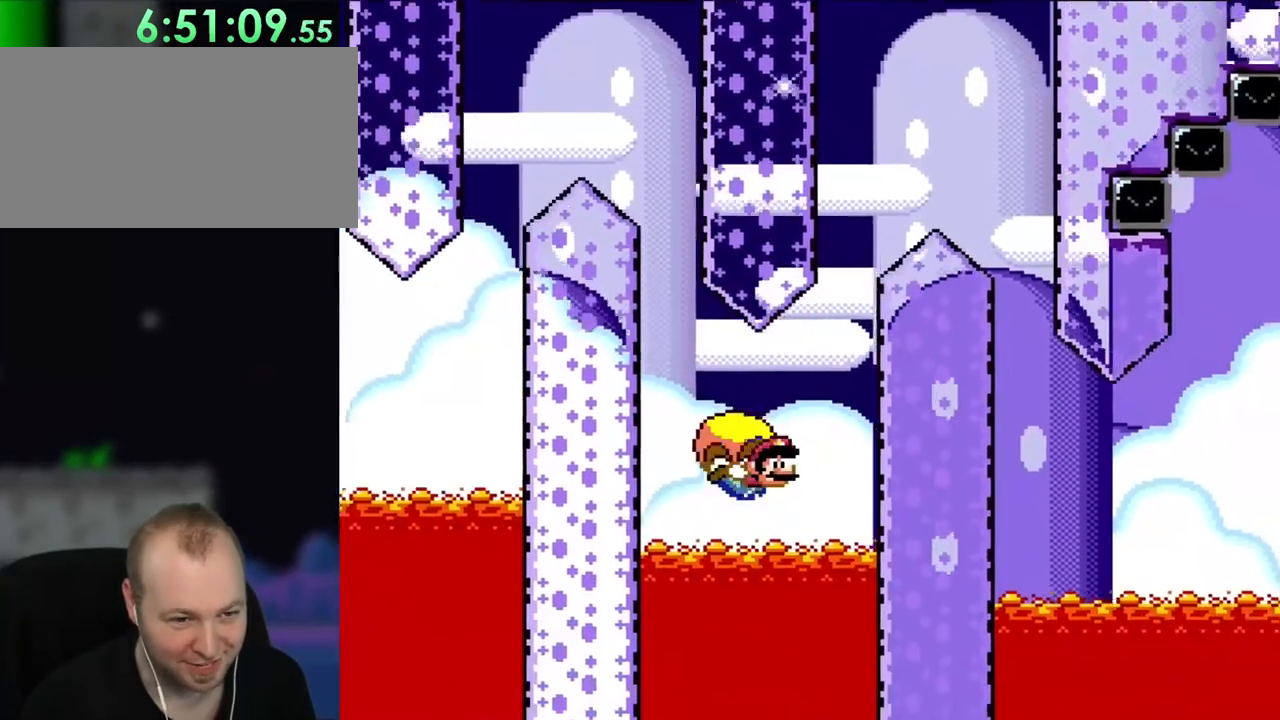
{"dt_ms": 500, "buttons": ["B", "Y"], "events": [[17, "DPAD_RIGHT", "up"], [67, "DPAD_LEFT", "down"], [67, "DPAD_UP", "up"], [450, "DPAD_LEFT", "up"]]}
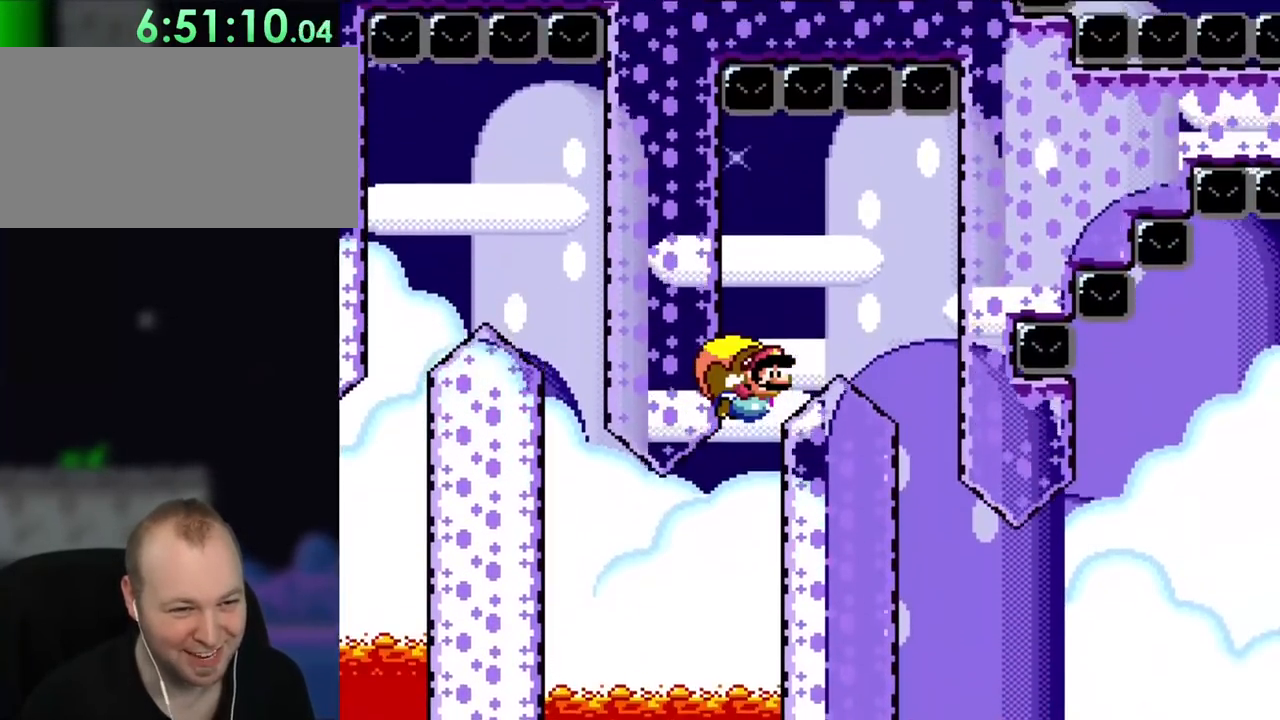
{"dt_ms": 500, "buttons": ["B", "Y", "DPAD_RIGHT"], "events": [[317, "DPAD_RIGHT", "down"]]}
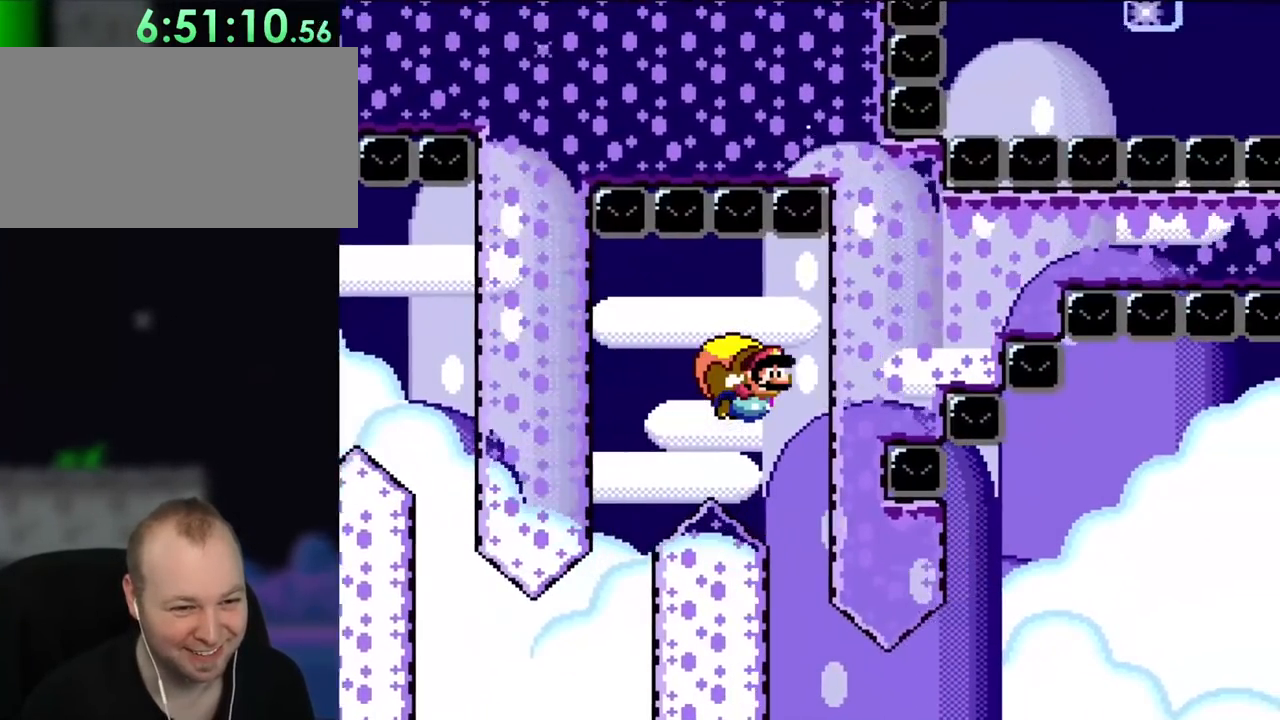
{"dt_ms": 500, "buttons": ["B", "Y", "DPAD_RIGHT"], "events": []}
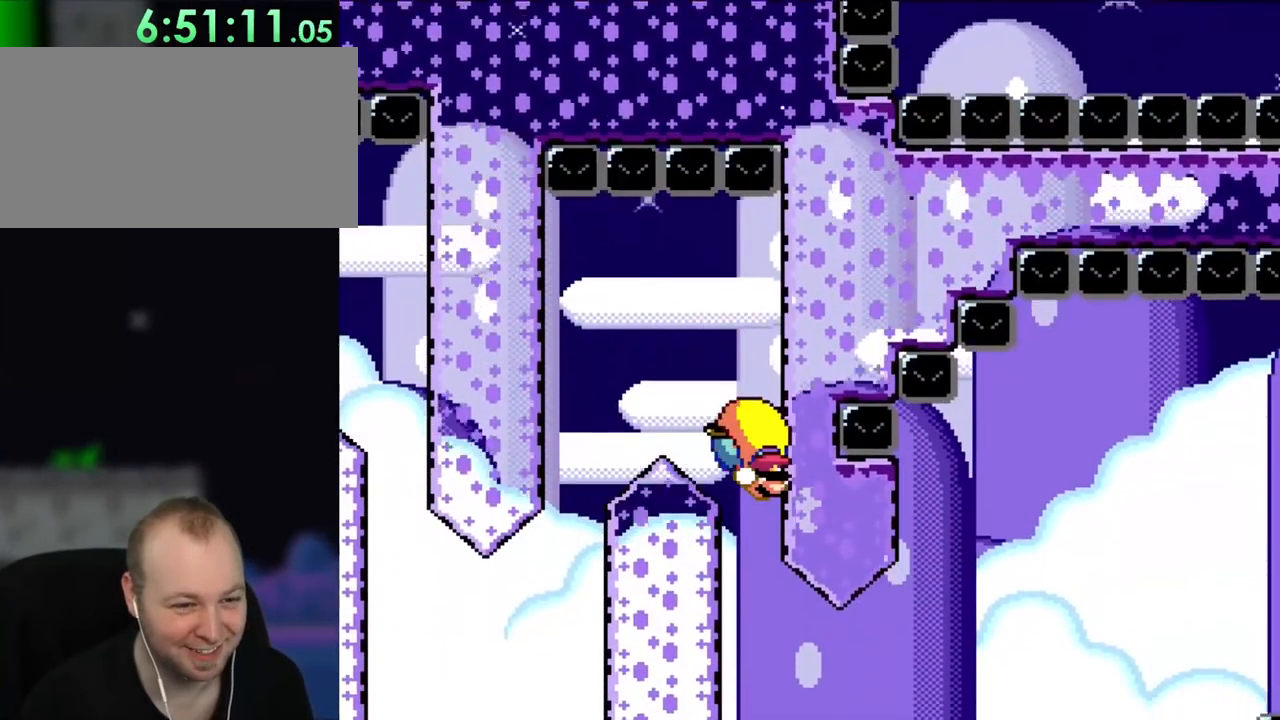
{"dt_ms": 500, "buttons": ["B", "Y", "DPAD_LEFT"], "events": [[417, "DPAD_LEFT", "down"], [417, "DPAD_RIGHT", "up"]]}
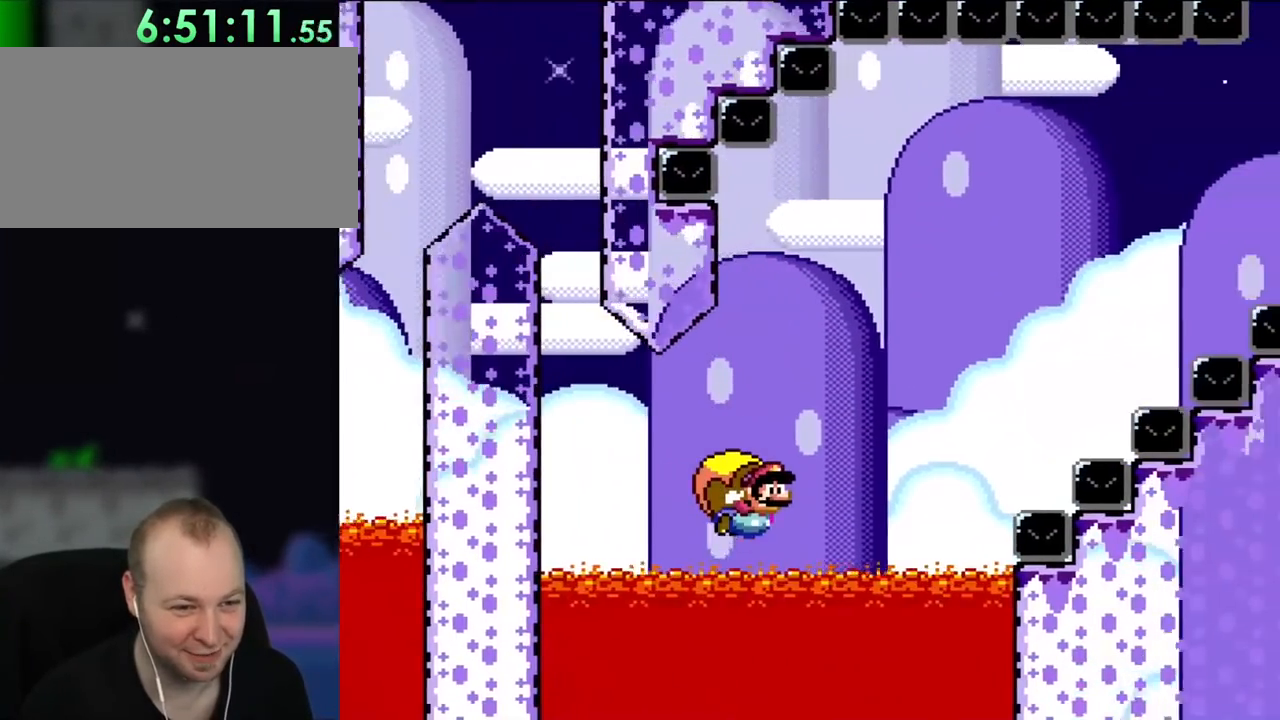
{"dt_ms": 500, "buttons": ["B", "Y", "DPAD_RIGHT"], "events": [[317, "DPAD_LEFT", "up"], [483, "DPAD_RIGHT", "down"]]}
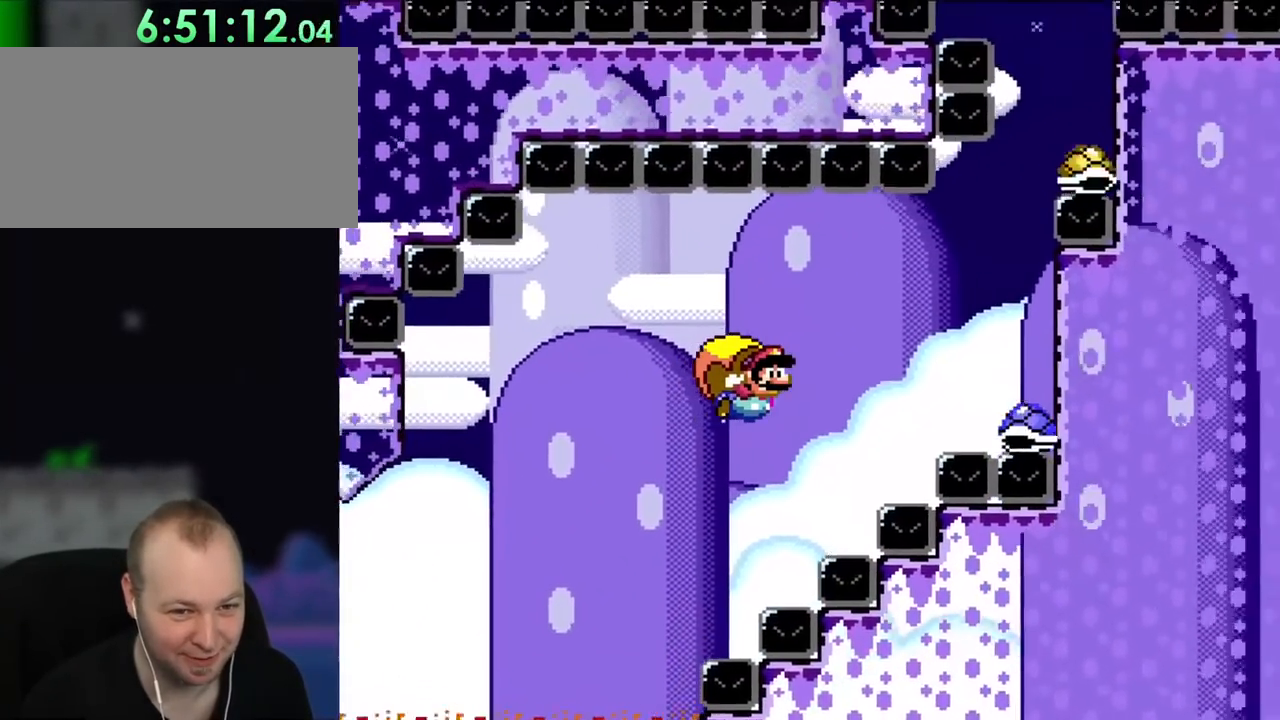
{"dt_ms": 500, "buttons": ["B", "Y", "DPAD_RIGHT"], "events": []}
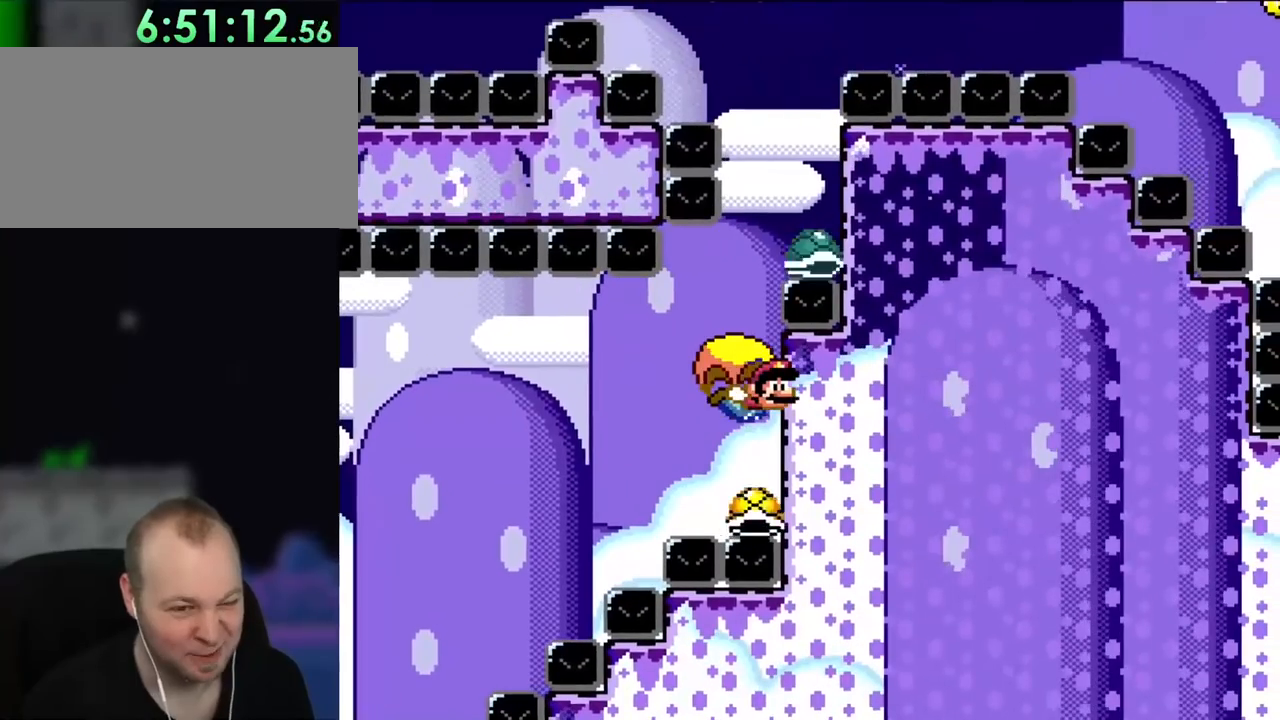
{"dt_ms": 500, "buttons": ["B", "Y"], "events": [[17, "DPAD_RIGHT", "up"]]}
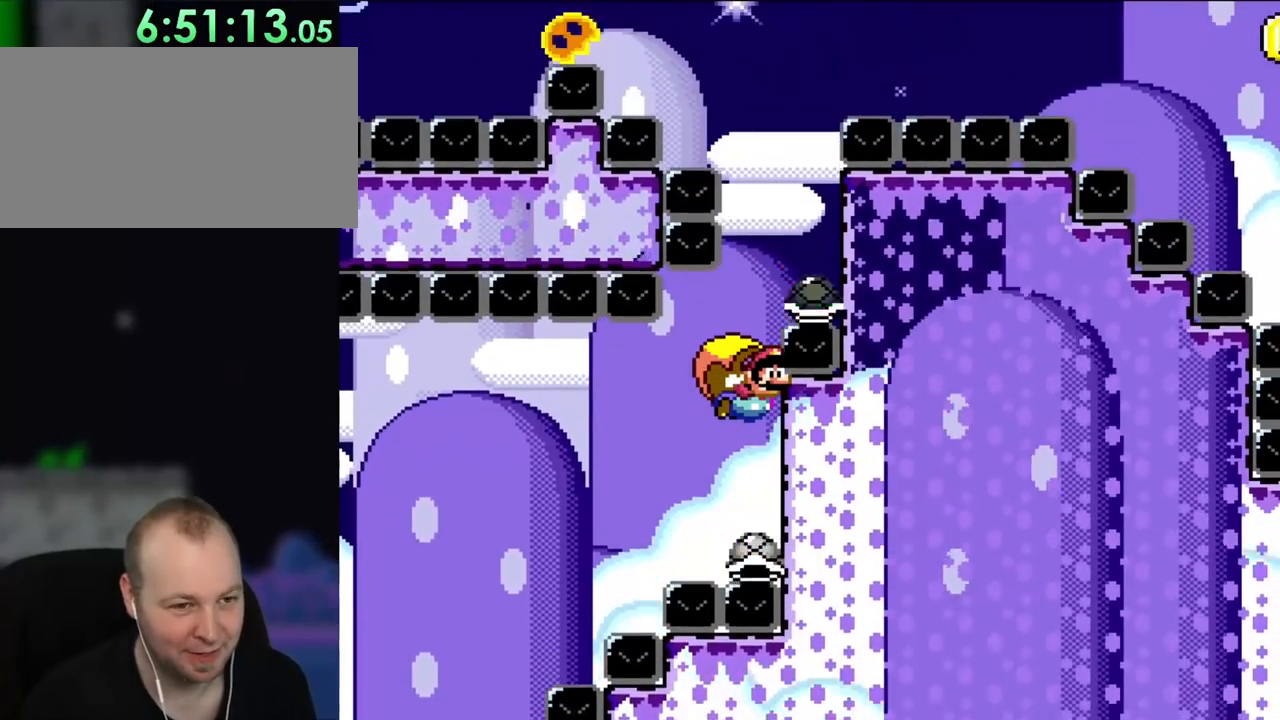
{"dt_ms": 500, "buttons": ["B", "Y"], "events": []}
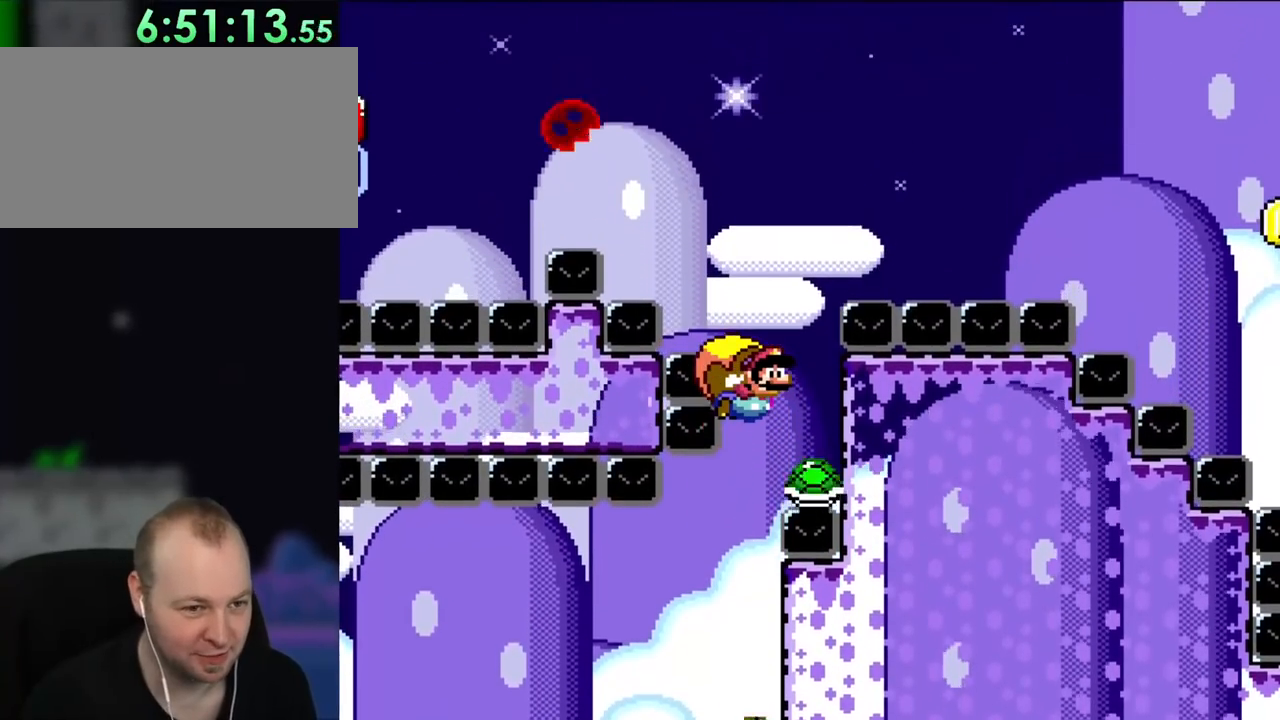
{"dt_ms": 500, "buttons": ["B", "Y"], "events": [[283, "DPAD_RIGHT", "down"], [383, "DPAD_RIGHT", "up"]]}
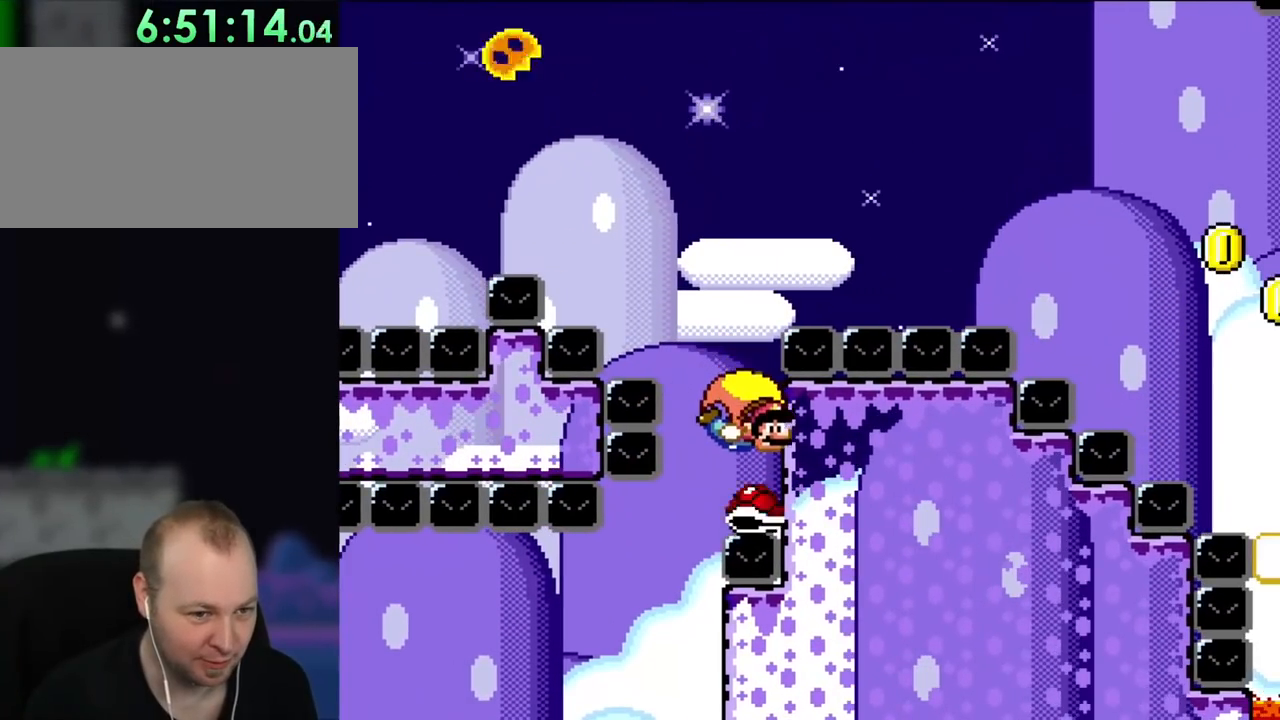
{"dt_ms": 500, "buttons": ["B", "Y"], "events": []}
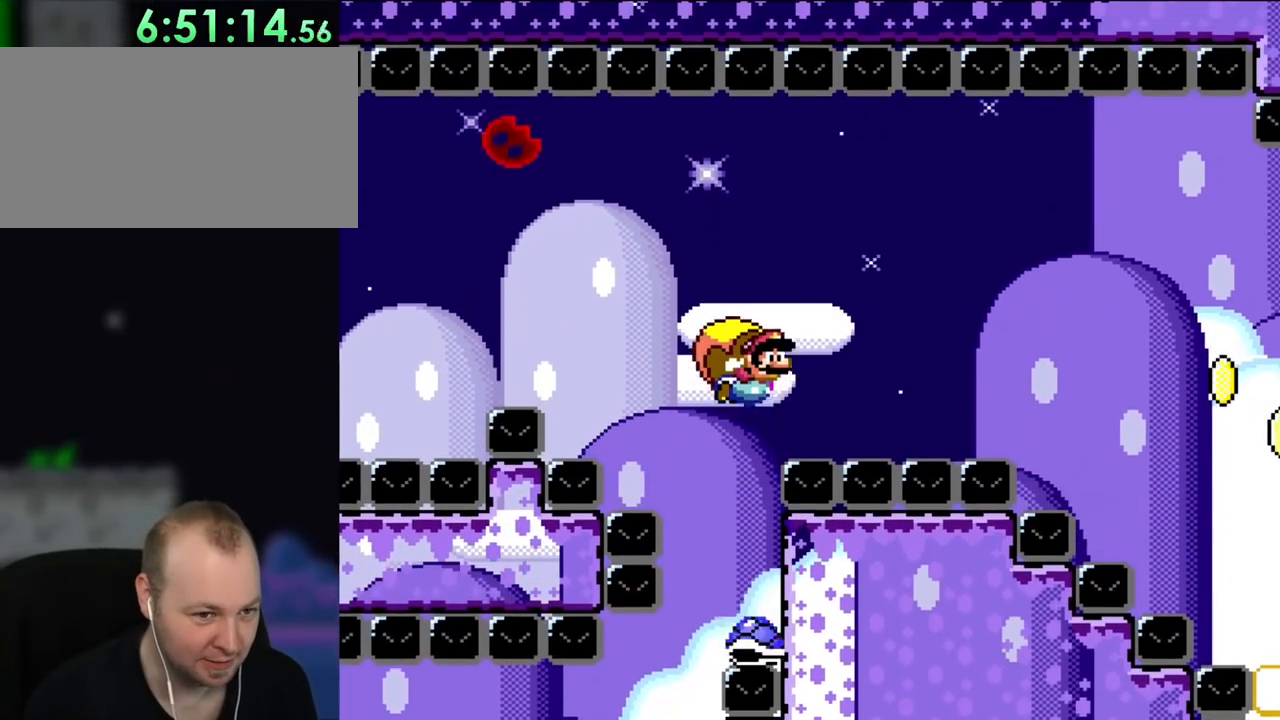
{"dt_ms": 500, "buttons": ["Y"], "events": [[150, "B", "up"], [250, "DPAD_RIGHT", "down"], [317, "DPAD_RIGHT", "up"]]}
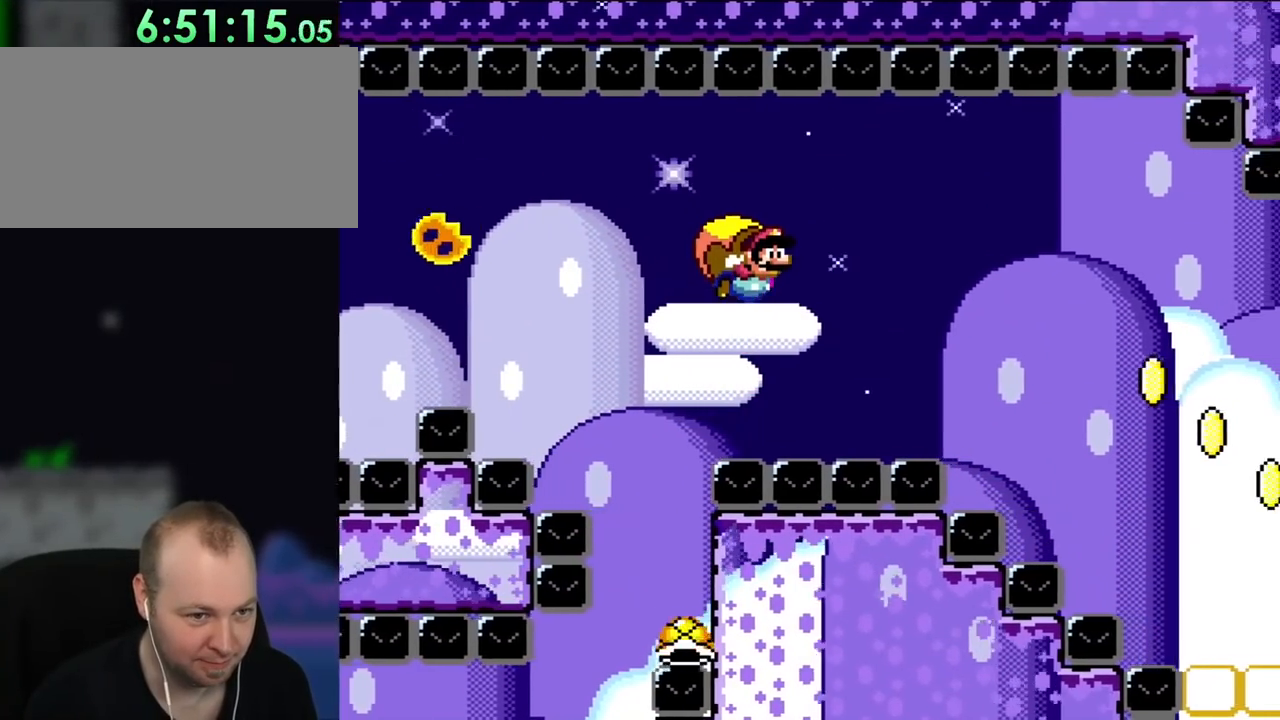
{"dt_ms": 500, "buttons": ["Y", "DPAD_LEFT"], "events": [[417, "DPAD_LEFT", "down"]]}
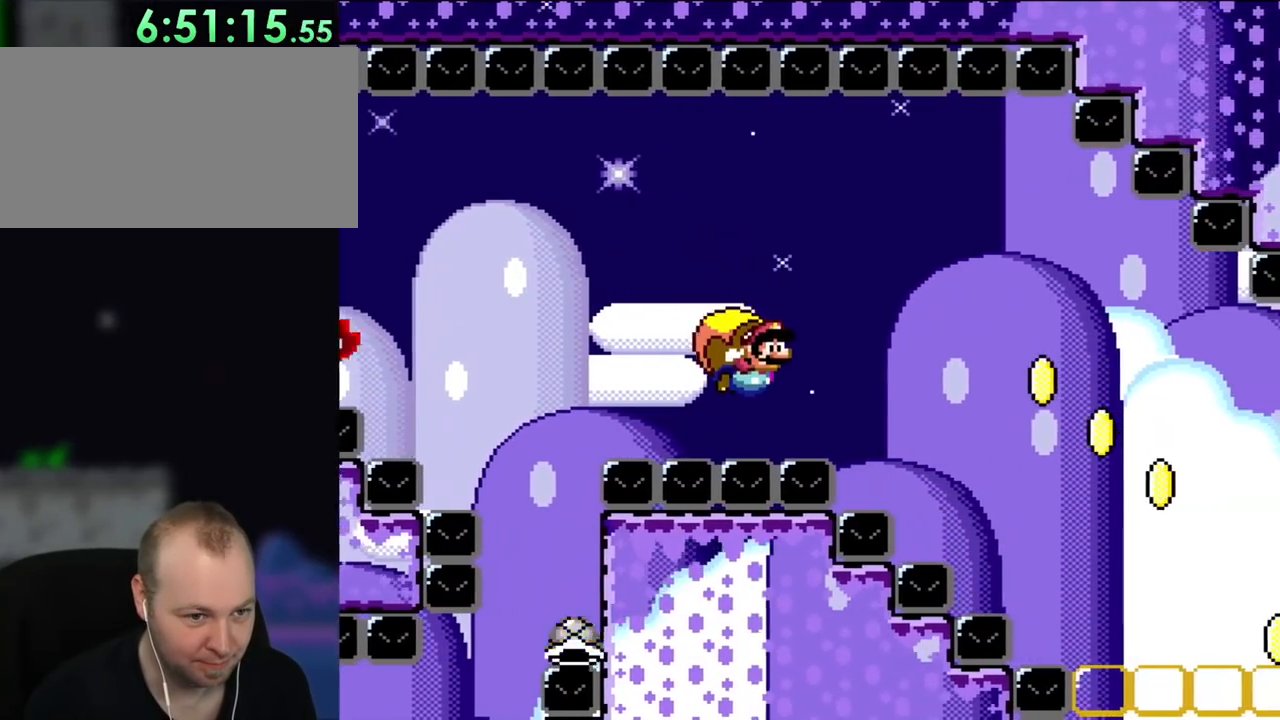
{"dt_ms": 500, "buttons": ["Y", "DPAD_LEFT"], "events": [[250, "X", "down"], [367, "X", "up"]]}
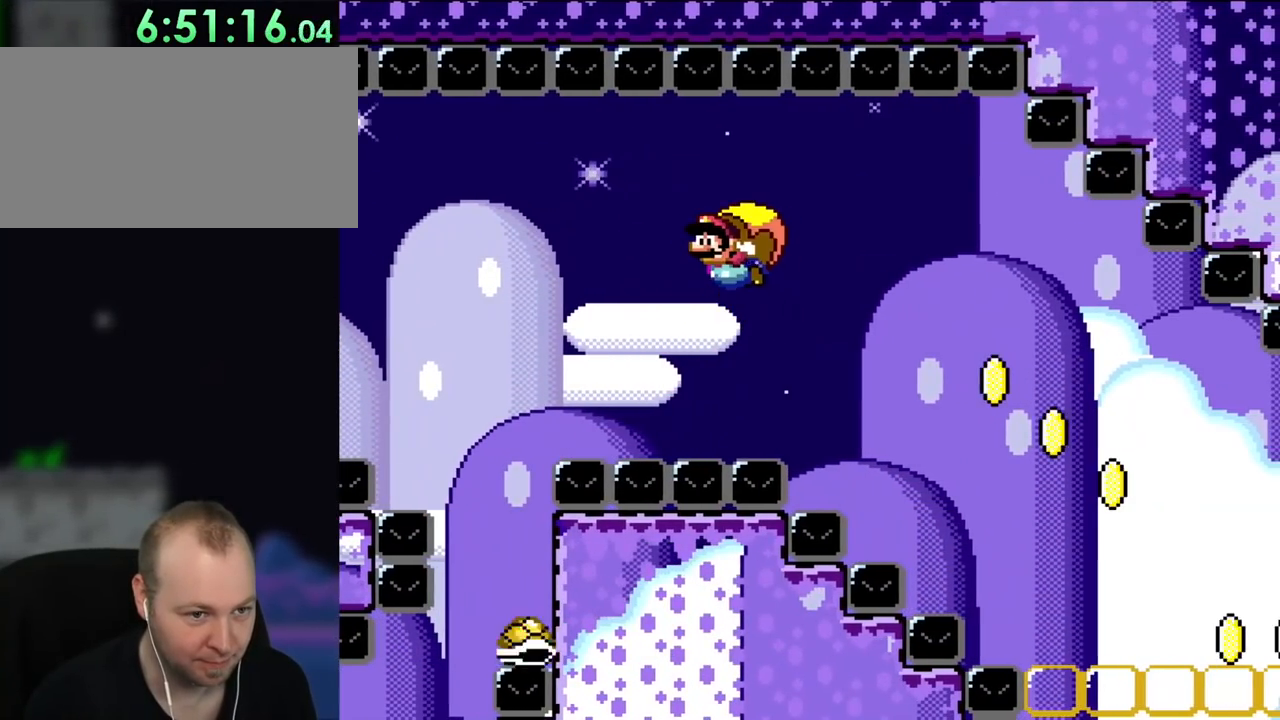
{"dt_ms": 500, "buttons": ["Y", "DPAD_RIGHT"], "events": [[17, "DPAD_LEFT", "up"], [417, "DPAD_RIGHT", "down"]]}
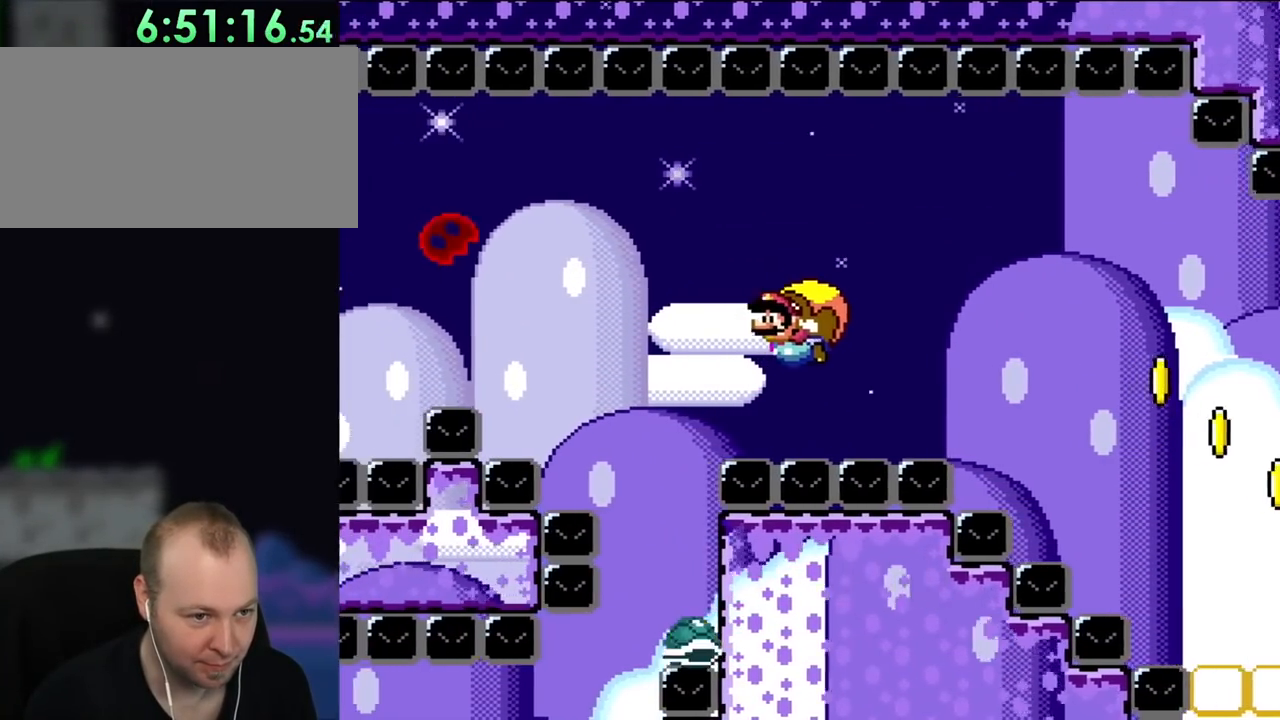
{"dt_ms": 500, "buttons": ["Y"], "events": [[17, "B", "down"], [150, "B", "up"], [250, "B", "down"], [383, "B", "up"], [450, "DPAD_RIGHT", "up"]]}